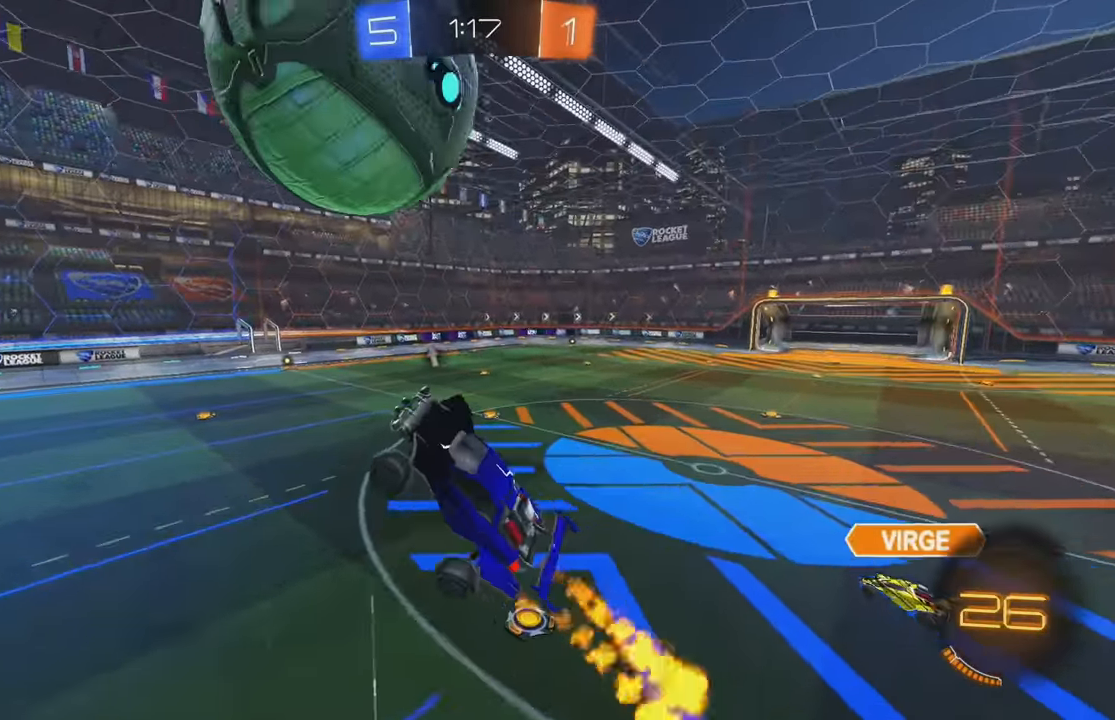
Gameplay with a controller (Xbox layout); each line is a JSON object with the inputs held at the frame after it. "events" lists button and stick changes between this image and that frame as [ms after this image, input, new state], when the widget could be followed in between. Not read: DPAD_DOWN DPAD_LEFT DPAD_RIGHT DPAD_UP L3 R3 SELECT START right_stick.
{"buttons": ["B"], "left_stick": "center", "events": [[34, "B", "down"], [100, "left_stick", "up"], [317, "left_stick", "up-right"], [417, "left_stick", "center"]]}
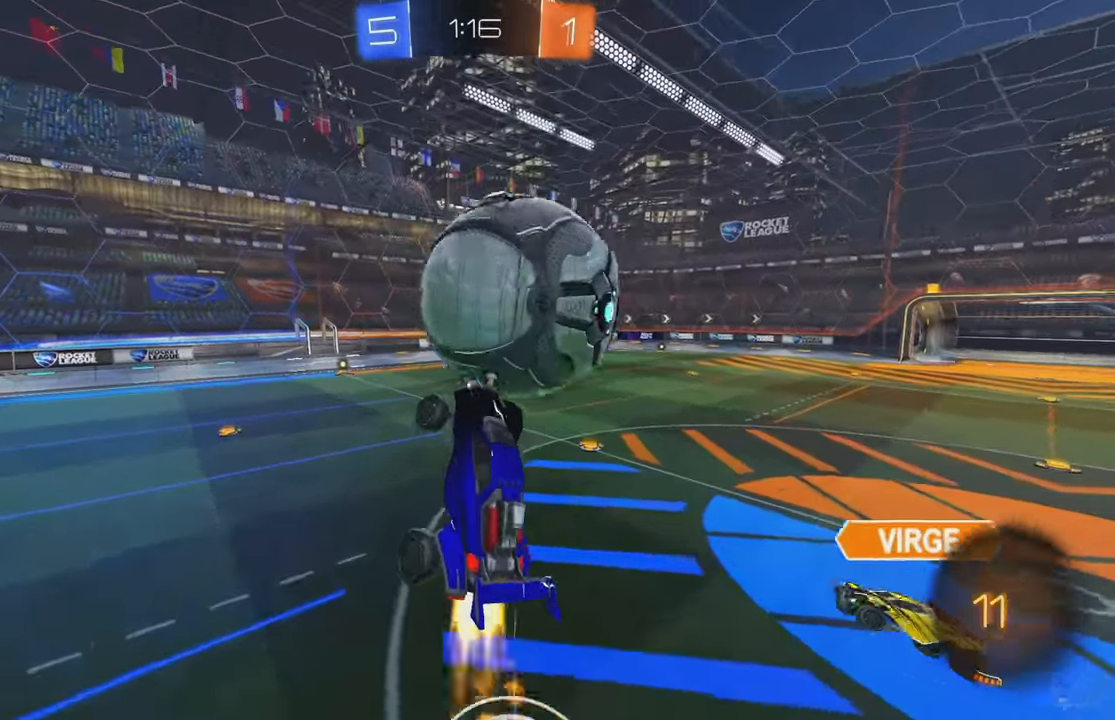
{"buttons": ["L1"], "left_stick": "up-left", "events": [[167, "B", "up"], [200, "left_stick", "up-left"], [284, "Y", "down"], [400, "Y", "up"], [417, "L1", "down"]]}
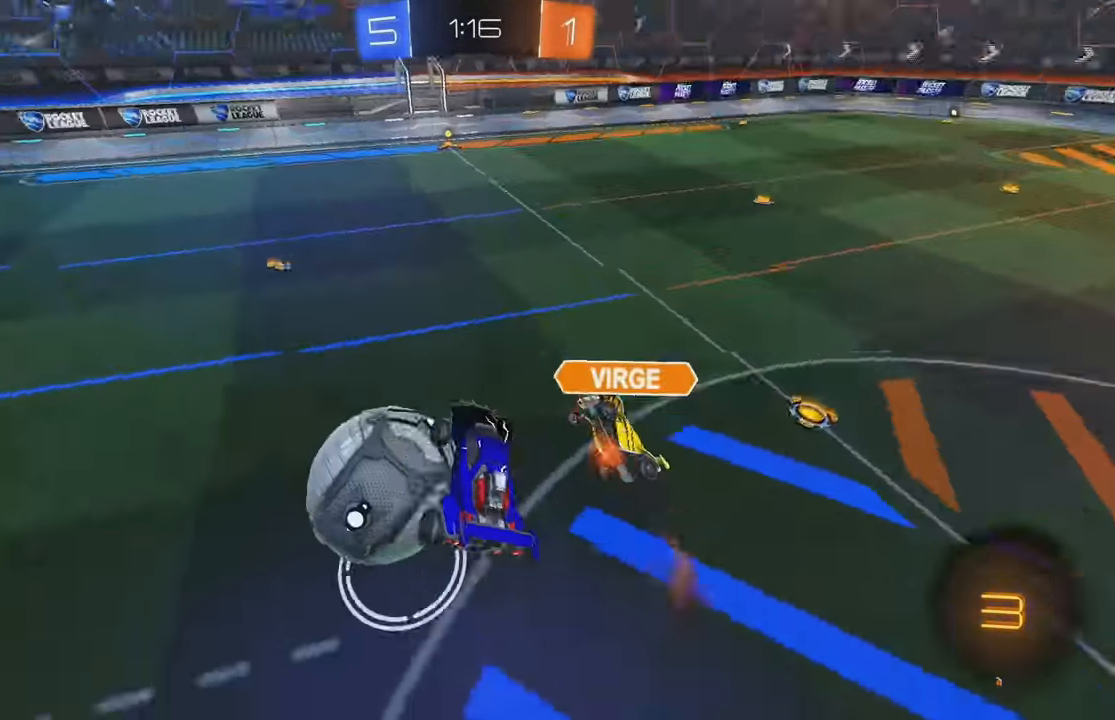
{"buttons": ["R2"], "left_stick": "down", "events": [[50, "L1", "up"], [67, "left_stick", "center"], [184, "R2", "down"], [217, "left_stick", "down"]]}
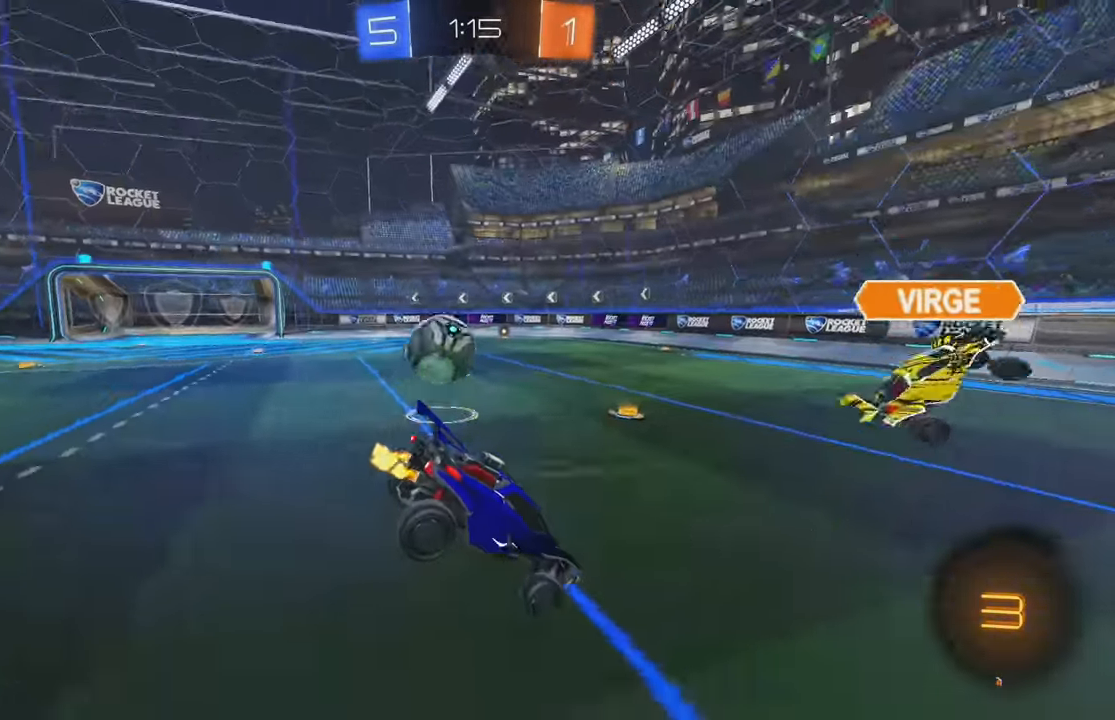
{"buttons": ["B", "R2"], "left_stick": "left", "events": [[17, "left_stick", "left"], [234, "L1", "down"], [350, "L1", "up"], [450, "B", "down"]]}
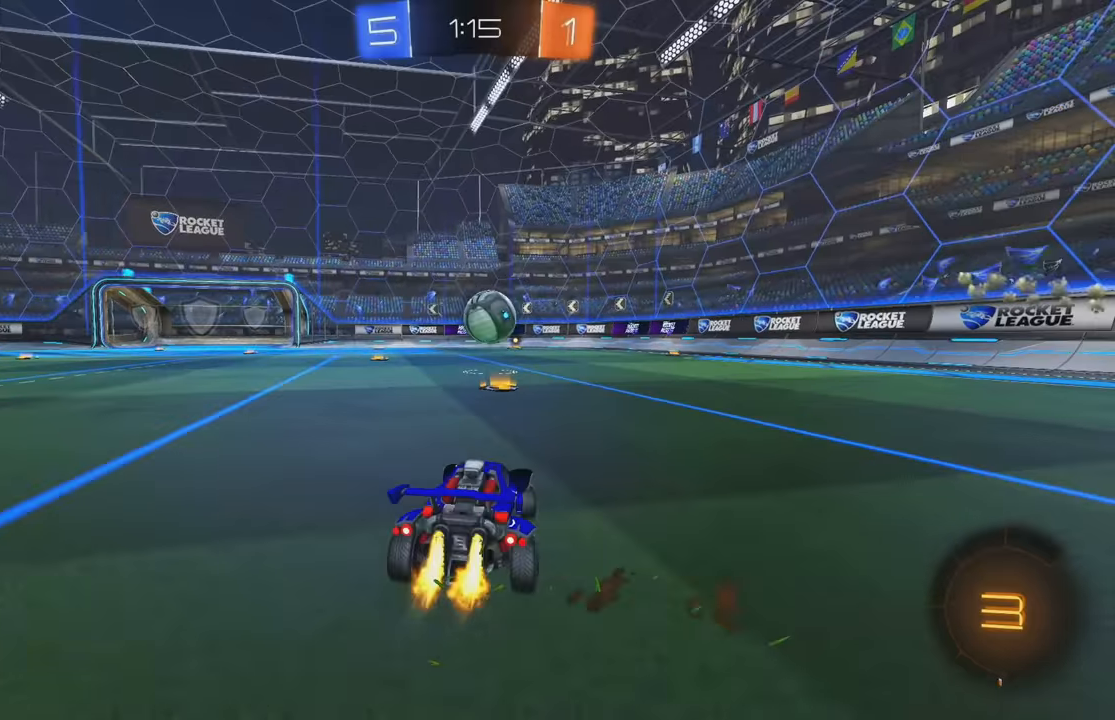
{"buttons": ["A", "B", "L1", "R2"], "left_stick": "up", "events": [[50, "left_stick", "center"], [167, "left_stick", "right"], [300, "left_stick", "up"], [333, "A", "down"], [333, "L1", "down"], [417, "A", "up"], [483, "A", "down"]]}
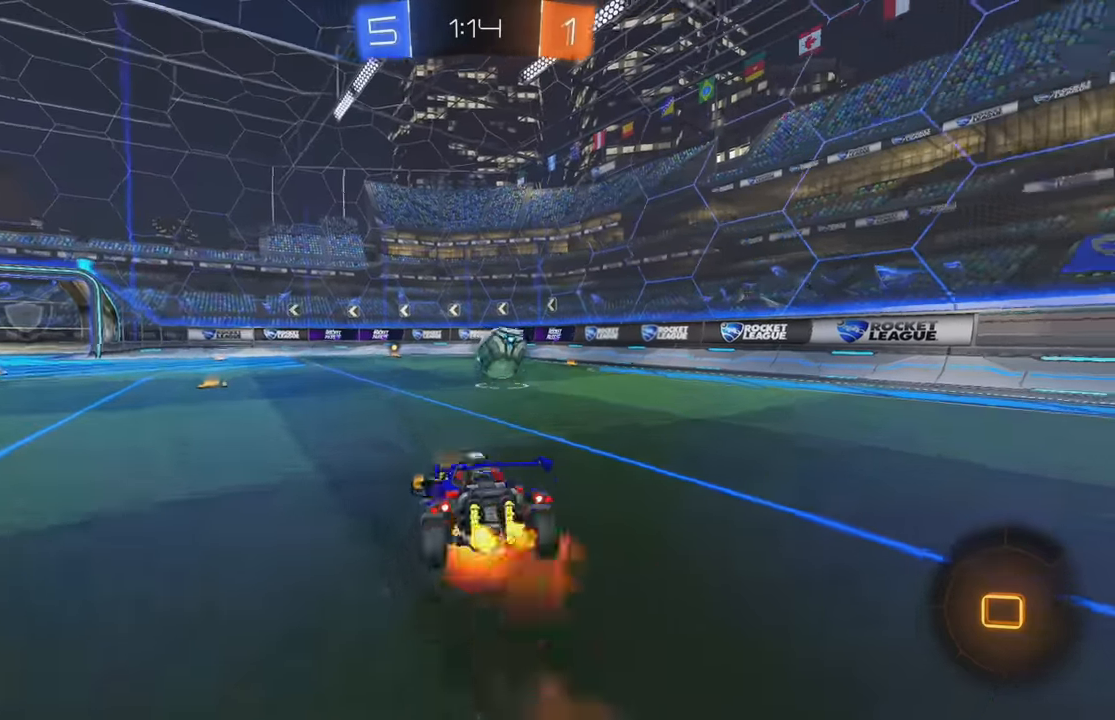
{"buttons": [], "left_stick": "center", "events": [[83, "A", "up"], [100, "L1", "up"], [117, "B", "up"], [183, "left_stick", "center"], [200, "R2", "up"]]}
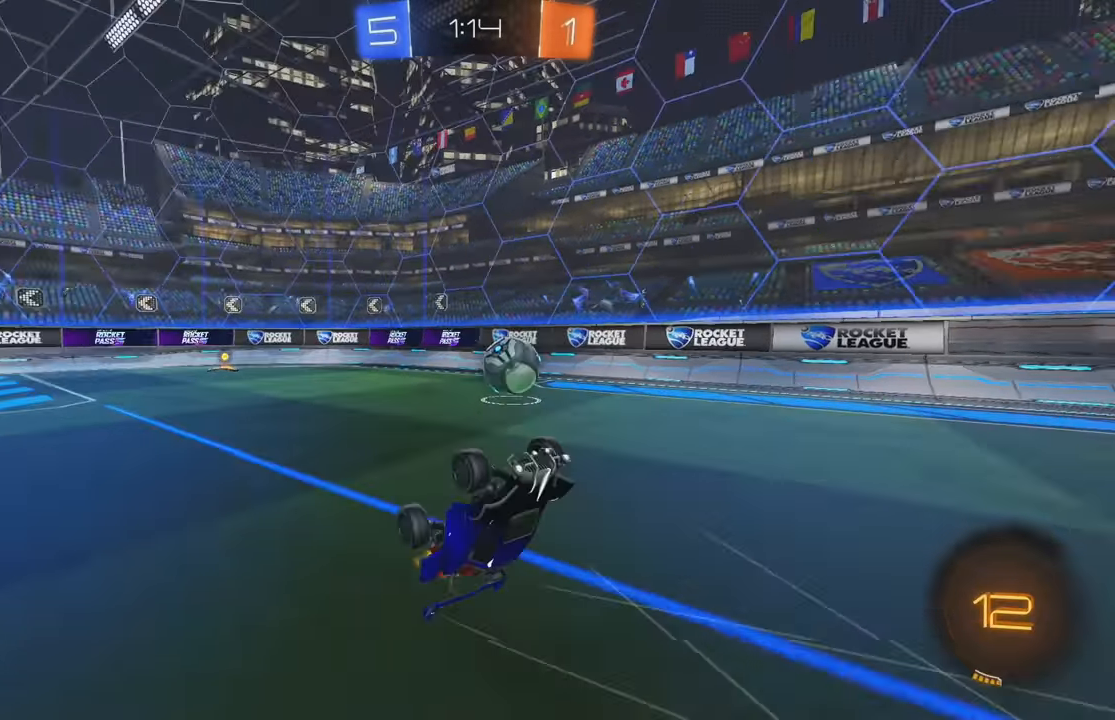
{"buttons": ["B", "R2"], "left_stick": "center", "events": [[133, "R2", "down"], [283, "Y", "down"], [350, "B", "down"], [400, "Y", "up"]]}
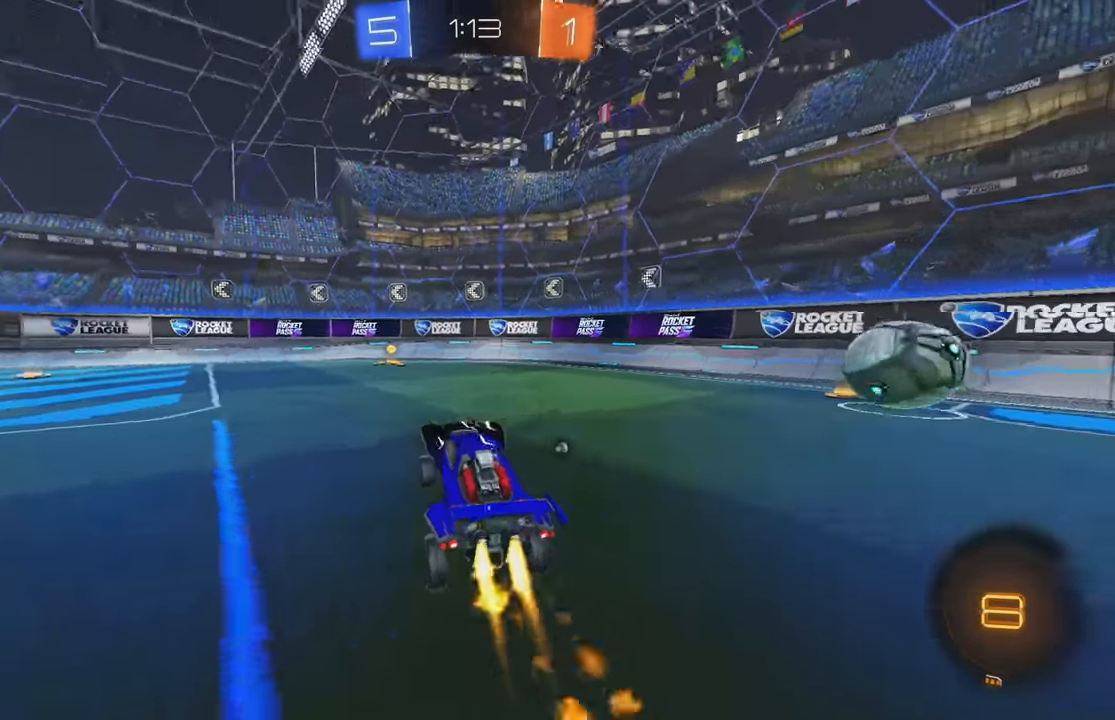
{"buttons": ["R2"], "left_stick": "right", "events": [[33, "Y", "down"], [183, "Y", "up"], [283, "B", "up"], [433, "left_stick", "right"]]}
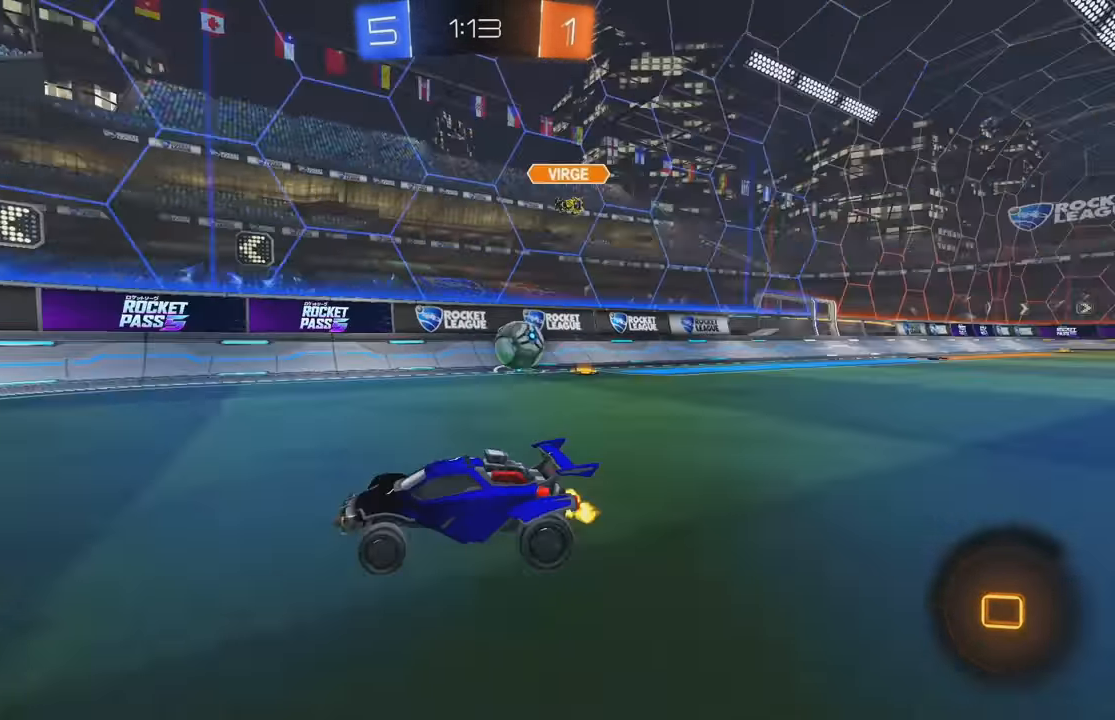
{"buttons": ["R2"], "left_stick": "left", "events": [[50, "left_stick", "center"], [233, "L1", "down"], [233, "left_stick", "left"], [467, "L1", "up"]]}
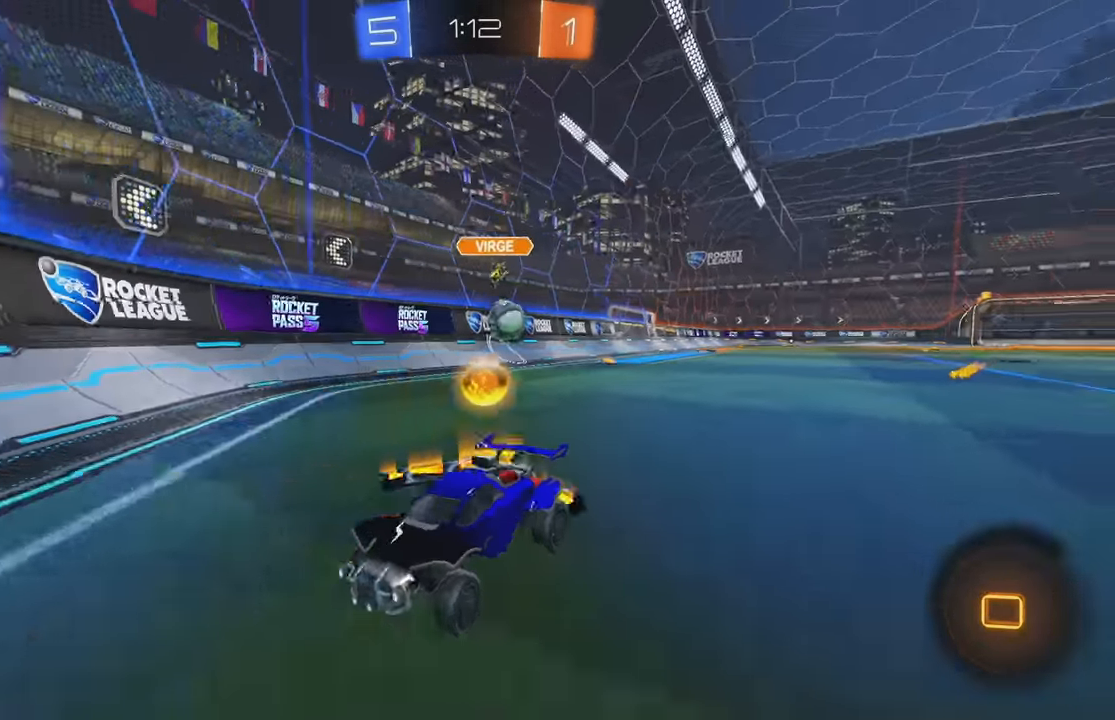
{"buttons": ["R2"], "left_stick": "left", "events": [[133, "A", "down"], [150, "A", "up"], [267, "L1", "down"], [350, "A", "down"], [417, "A", "up"], [417, "L1", "up"]]}
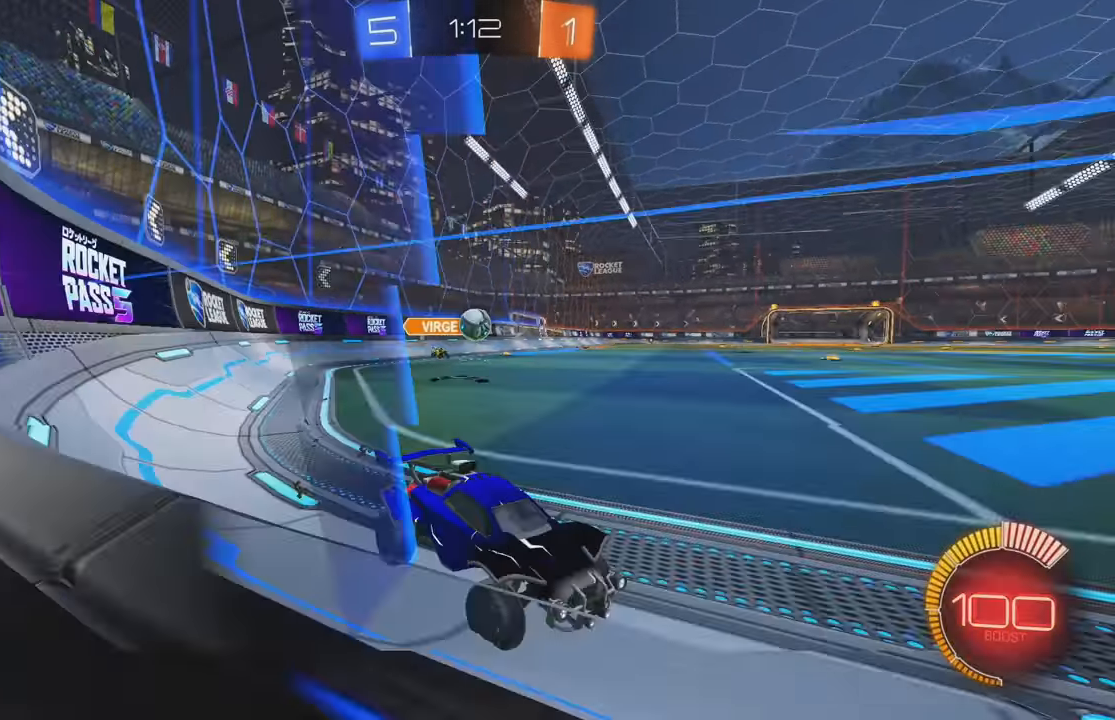
{"buttons": ["R2"], "left_stick": "left", "events": [[183, "R2", "up"], [250, "L2", "down"], [417, "R2", "down"], [467, "L2", "up"]]}
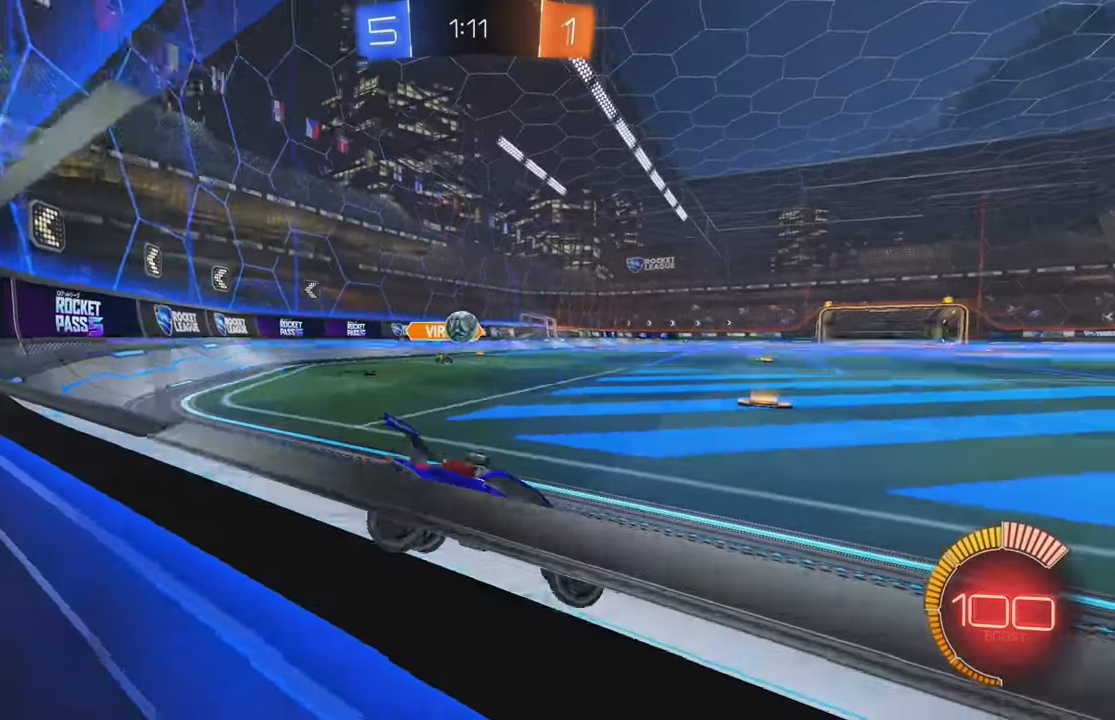
{"buttons": ["L2"], "left_stick": "right", "events": [[100, "R2", "up"], [150, "left_stick", "down-left"], [267, "R2", "down"], [350, "left_stick", "center"], [450, "L2", "down"], [450, "R2", "up"], [467, "left_stick", "right"]]}
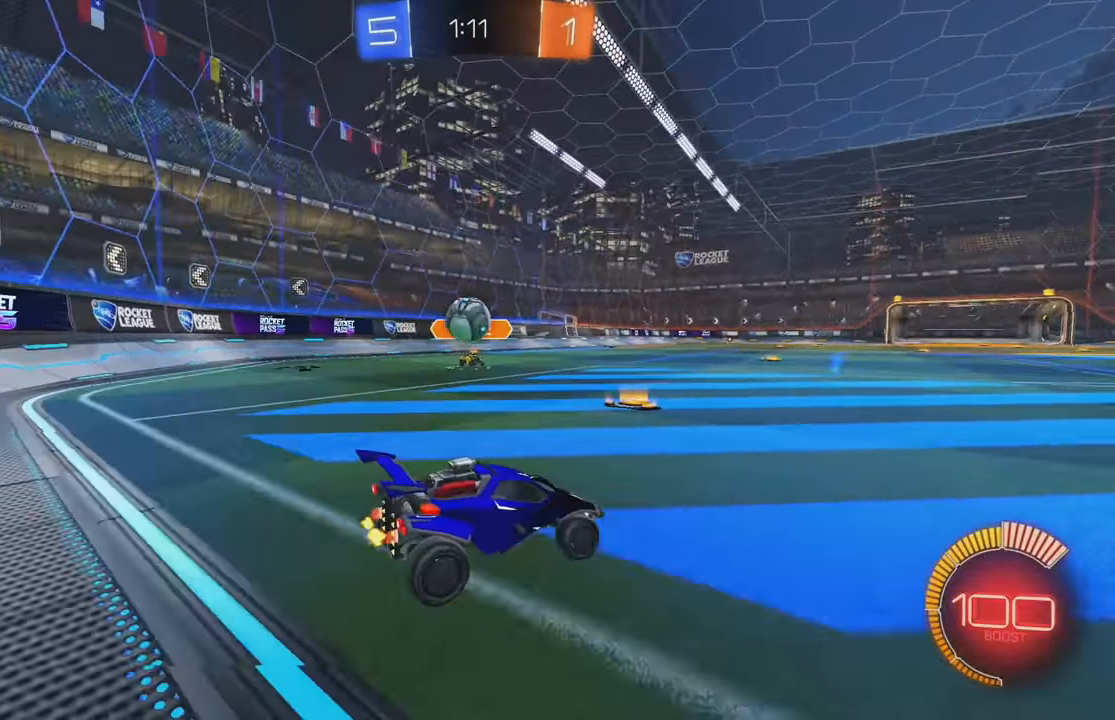
{"buttons": ["B"], "left_stick": "up-left", "events": [[50, "R2", "down"], [67, "L2", "up"], [183, "L2", "down"], [183, "R2", "up"], [200, "A", "down"], [217, "left_stick", "down"], [383, "A", "up"], [383, "L2", "up"], [400, "left_stick", "up-left"], [450, "B", "down"]]}
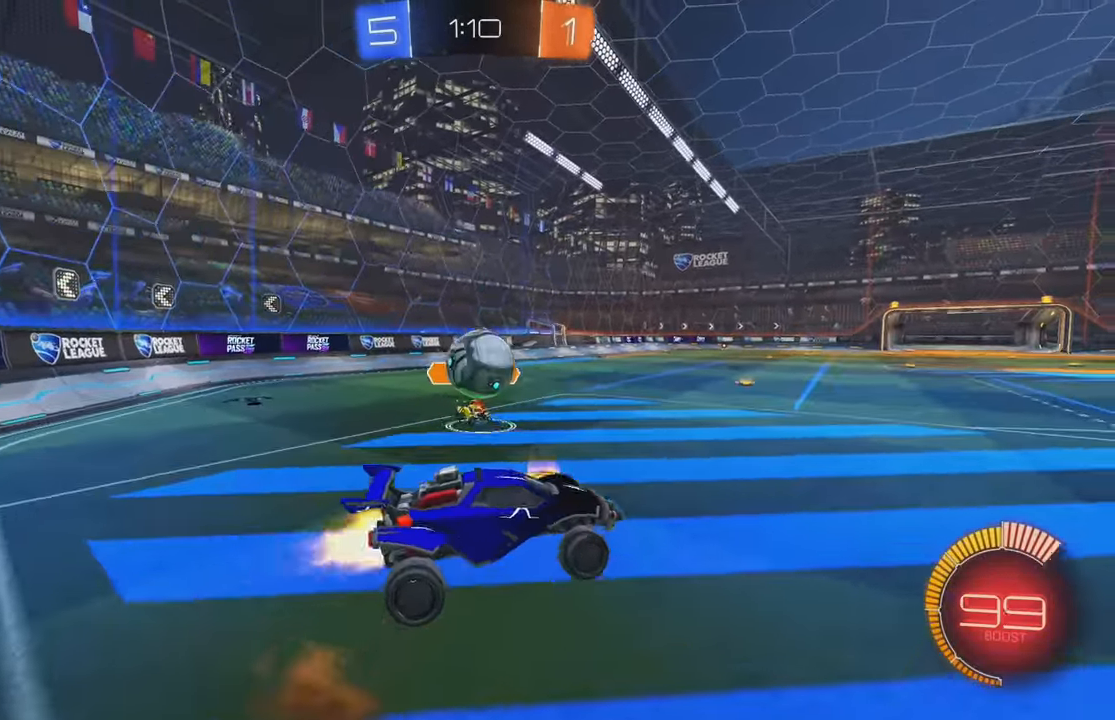
{"buttons": ["A"], "left_stick": "up-left", "events": [[83, "B", "up"], [100, "left_stick", "center"], [283, "left_stick", "up-left"], [467, "A", "down"]]}
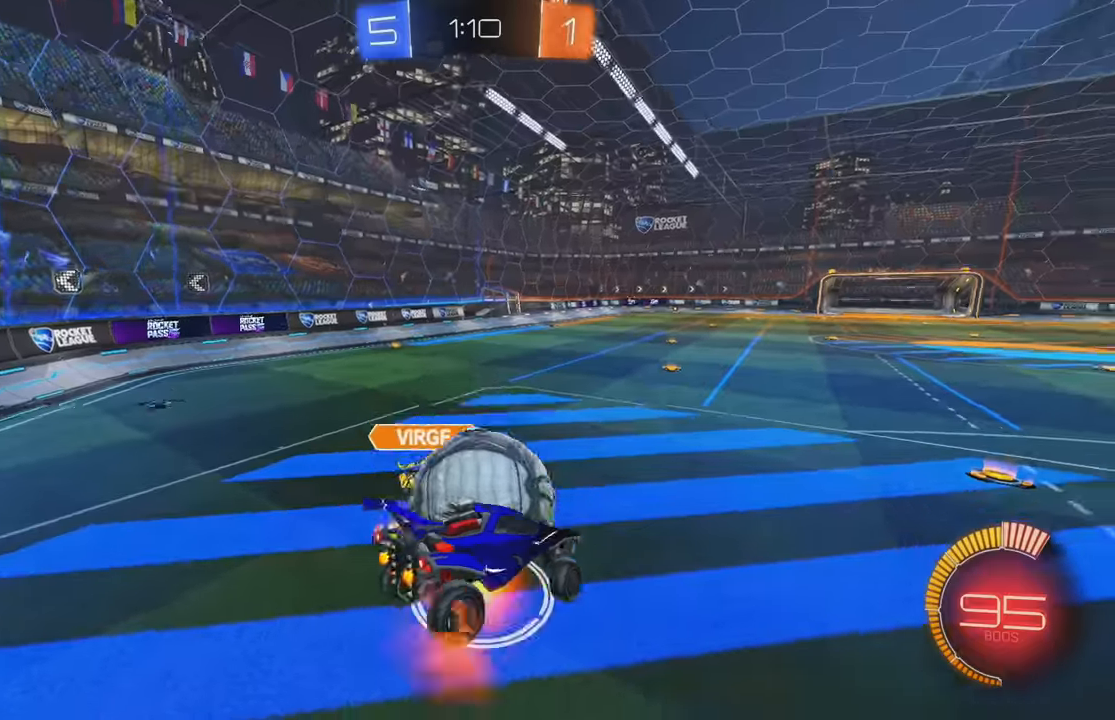
{"buttons": ["B", "L1"], "left_stick": "down-left", "events": [[17, "A", "up"], [17, "L1", "down"], [100, "B", "down"], [100, "left_stick", "down-left"]]}
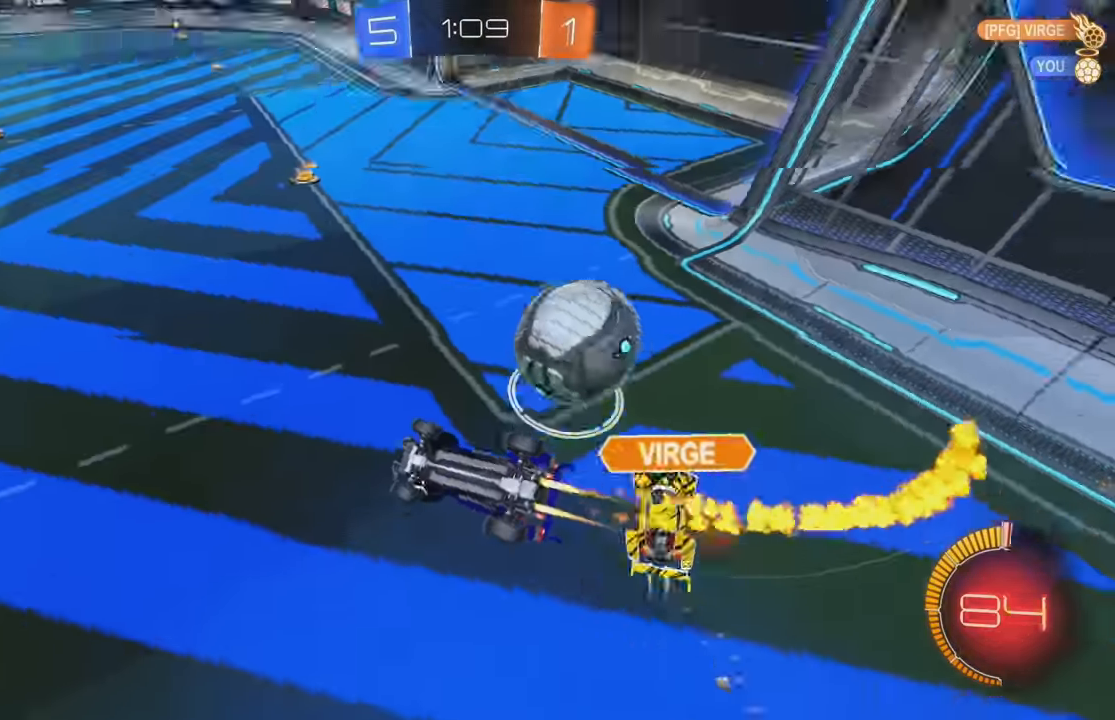
{"buttons": ["R2"], "left_stick": "center", "events": [[384, "R2", "down"], [434, "B", "up"], [467, "L1", "up"], [500, "left_stick", "center"]]}
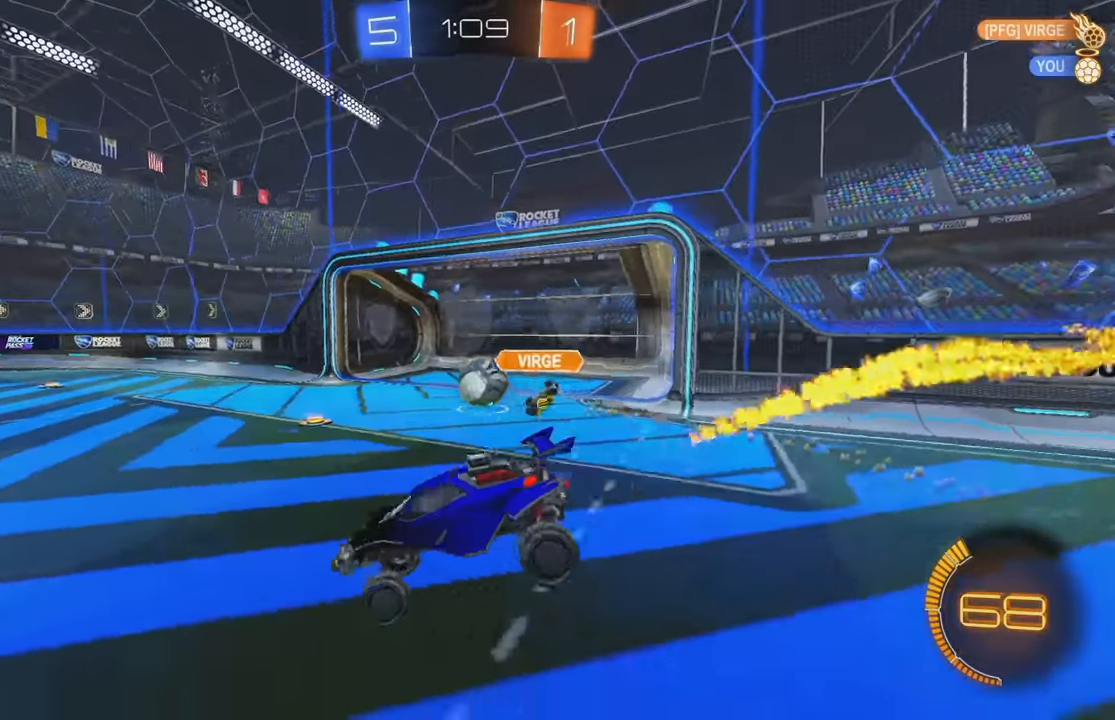
{"buttons": ["B", "L1", "R2"], "left_stick": "up", "events": [[167, "left_stick", "right"], [384, "B", "down"], [400, "left_stick", "up"], [417, "A", "down"], [417, "L1", "down"], [500, "A", "up"]]}
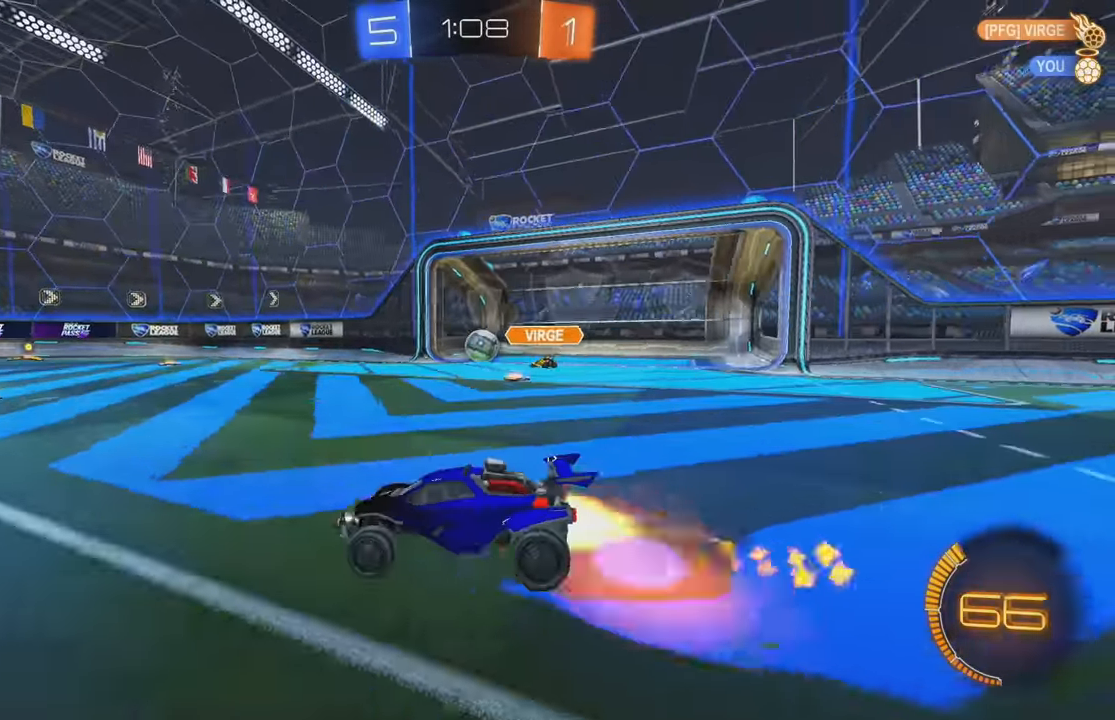
{"buttons": [], "left_stick": "center", "events": [[50, "A", "down"], [67, "Y", "down"], [134, "A", "up"], [150, "B", "up"], [150, "L1", "up"], [200, "Y", "up"], [234, "R2", "up"], [234, "left_stick", "center"], [350, "Y", "down"], [450, "Y", "up"]]}
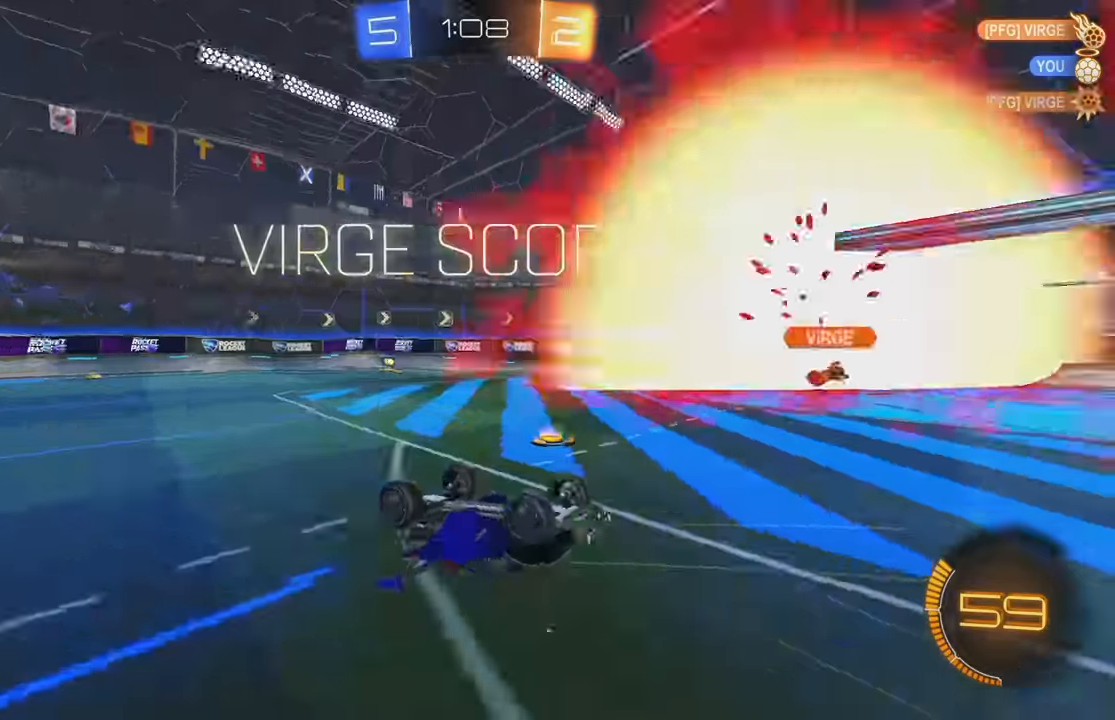
{"buttons": [], "left_stick": "center", "events": []}
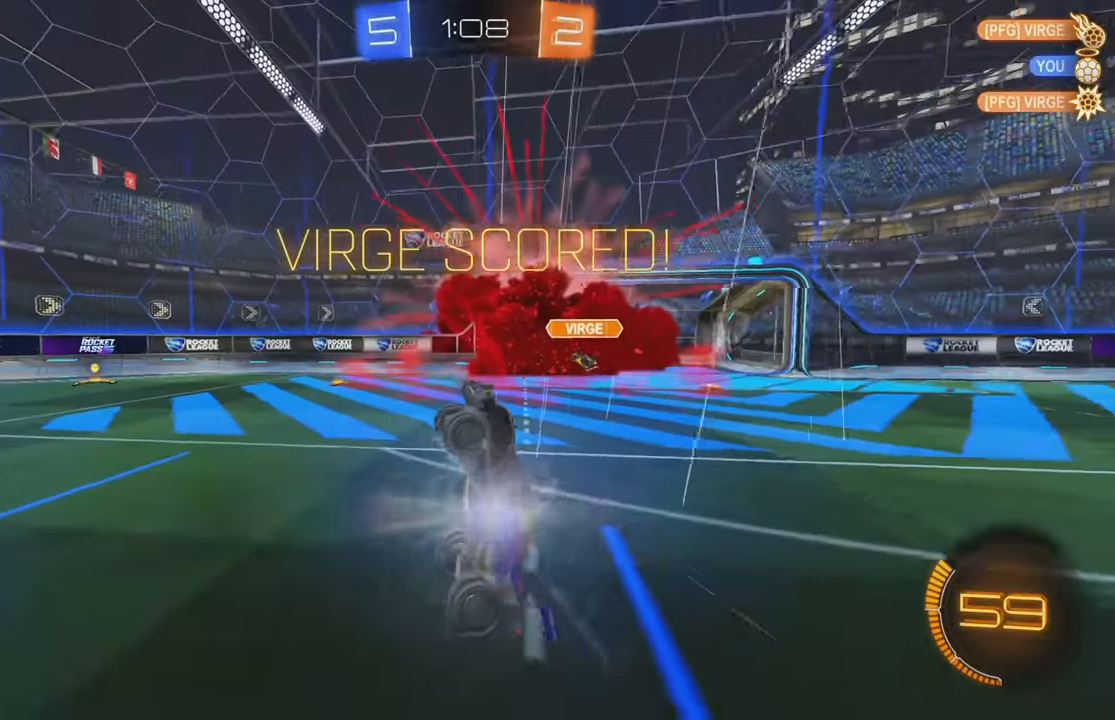
{"buttons": [], "left_stick": "center", "events": [[367, "B", "down"], [500, "B", "up"]]}
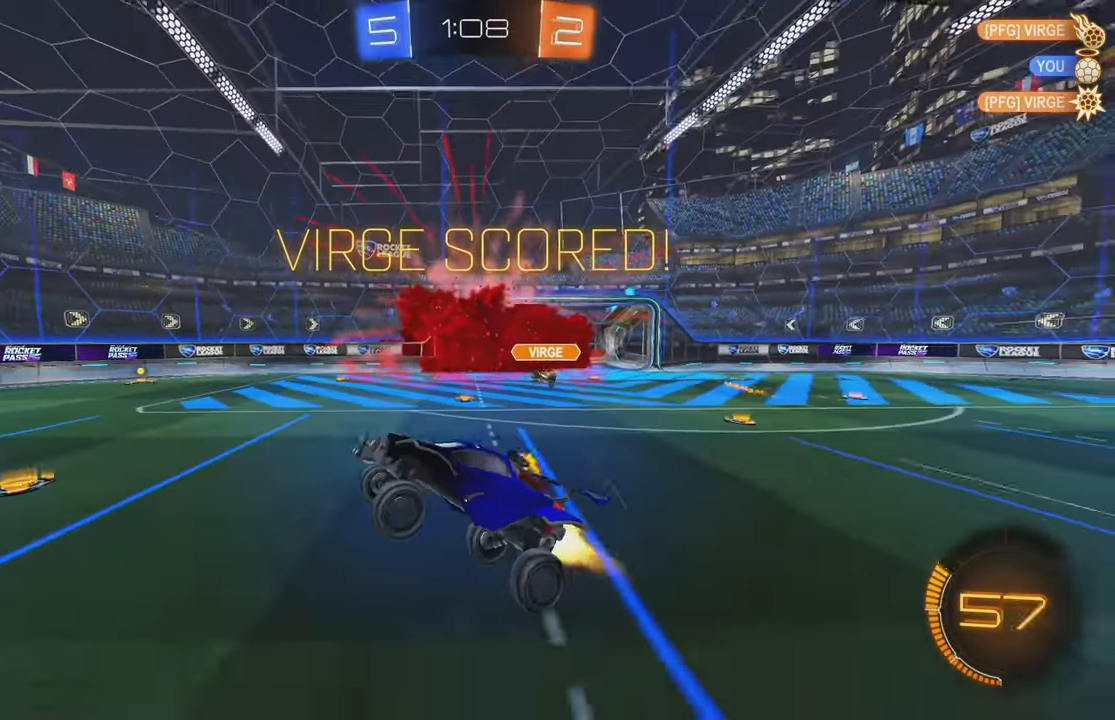
{"buttons": ["B"], "left_stick": "center", "events": [[67, "Y", "down"], [184, "Y", "up"], [284, "B", "down"]]}
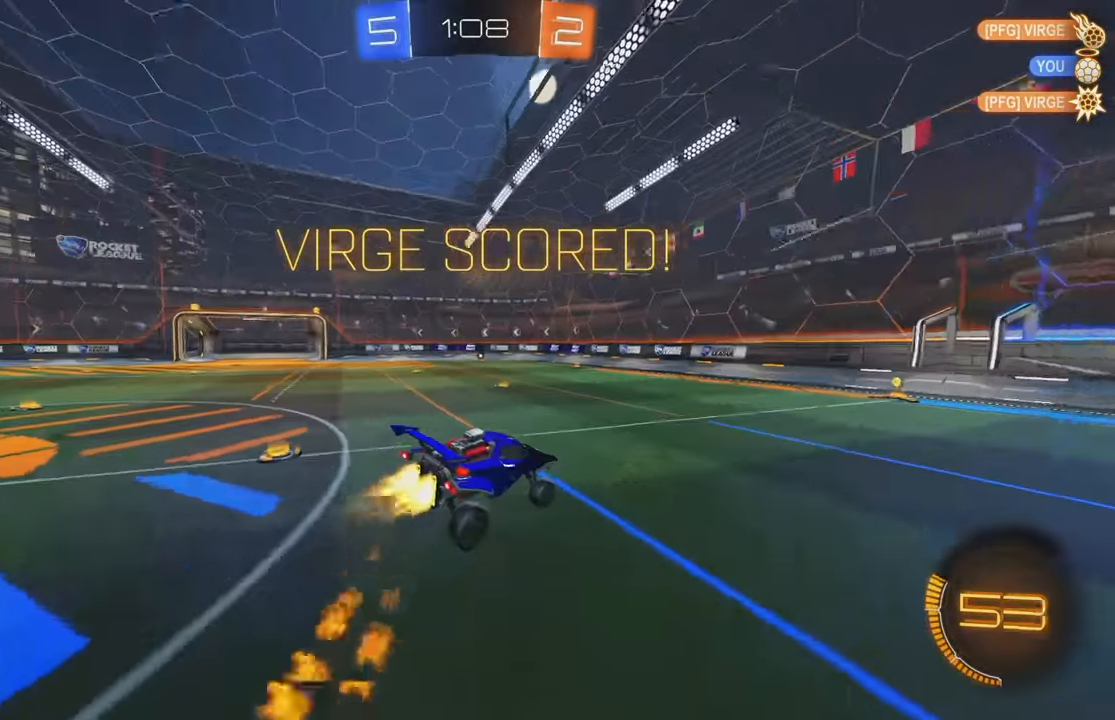
{"buttons": ["B"], "left_stick": "center", "events": [[84, "B", "up"], [217, "B", "down"]]}
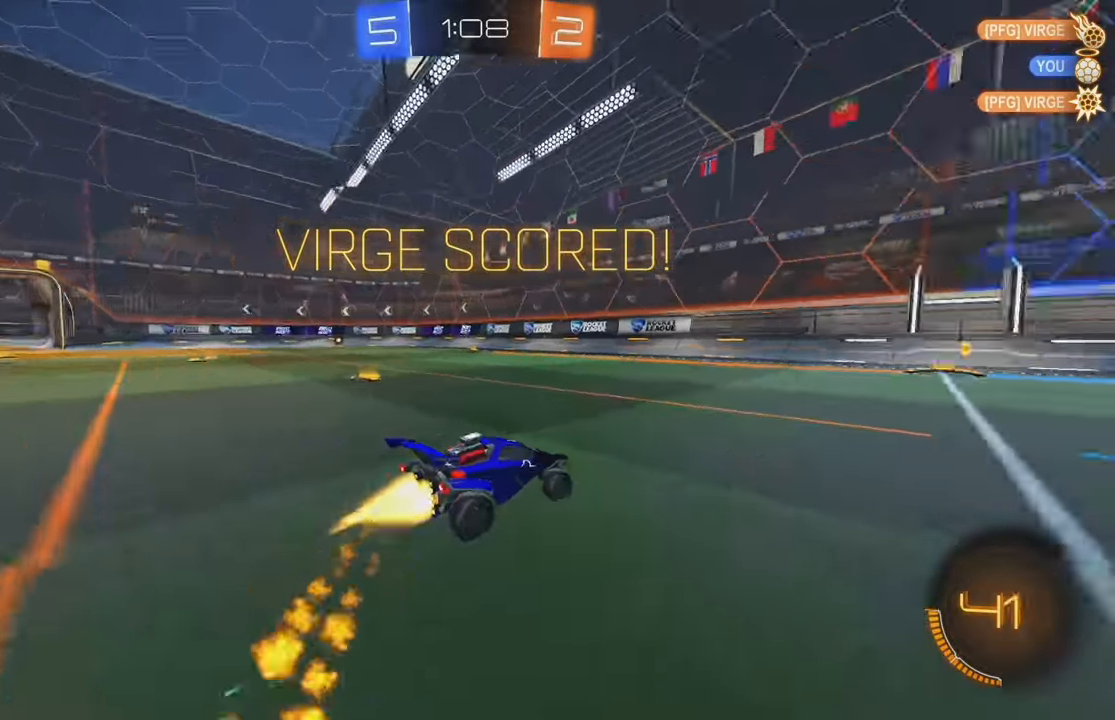
{"buttons": [], "left_stick": "center", "events": [[300, "B", "up"]]}
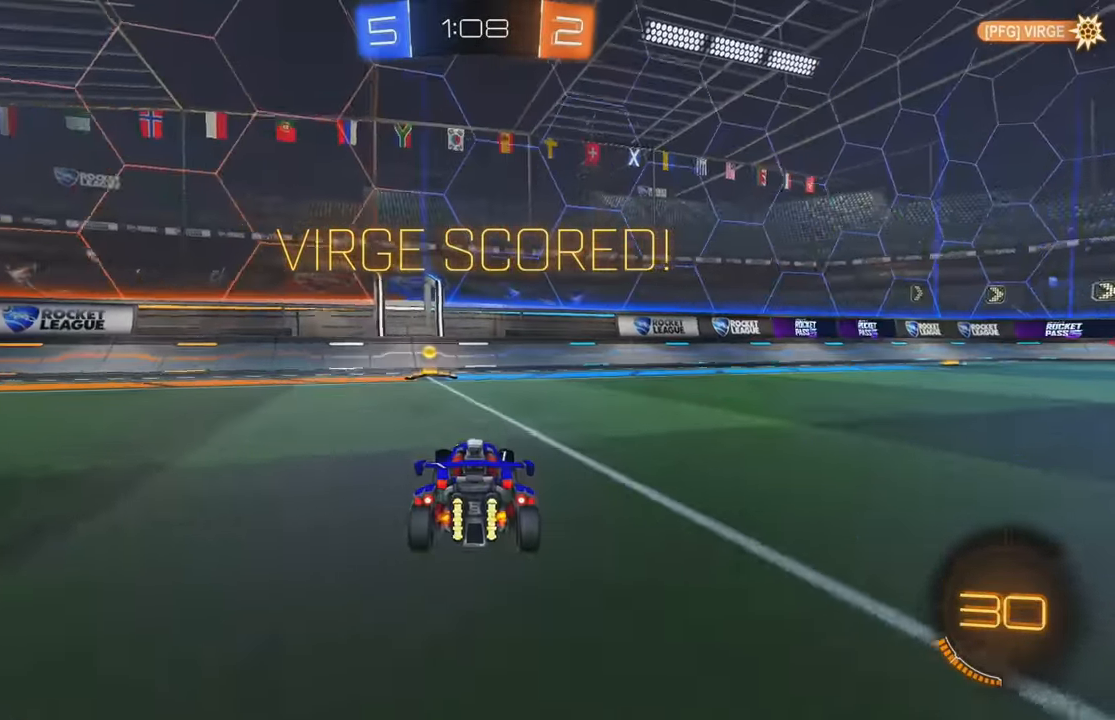
{"buttons": ["B"], "left_stick": "center", "events": [[117, "B", "down"]]}
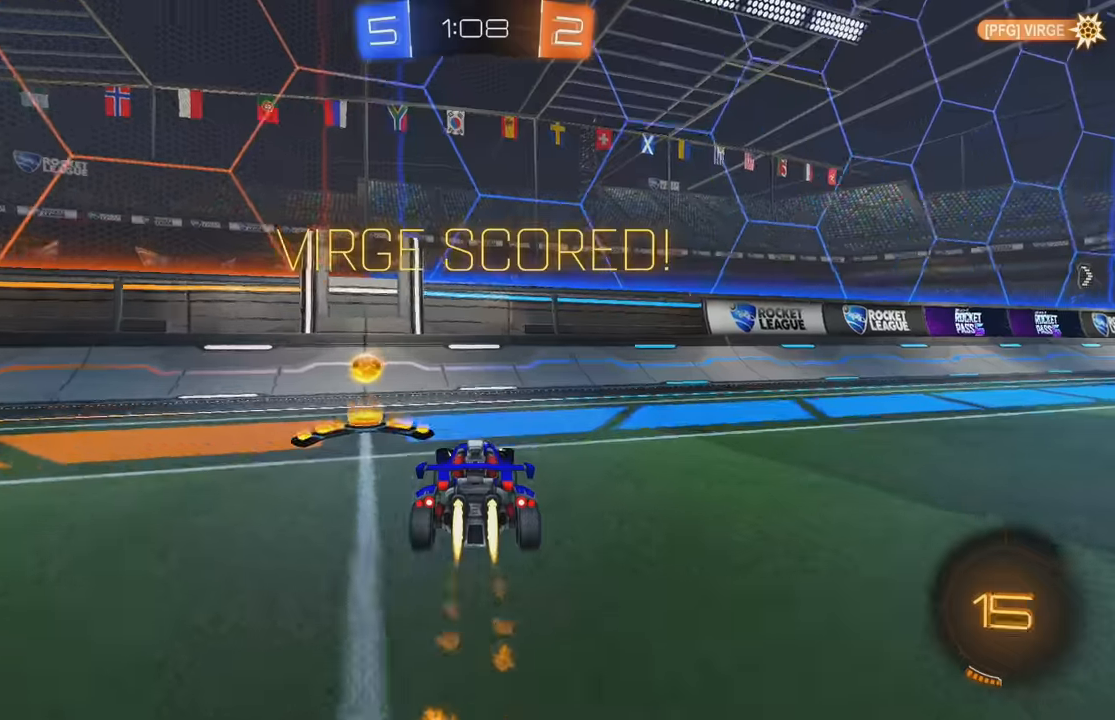
{"buttons": ["B"], "left_stick": "center", "events": [[66, "B", "up"], [216, "B", "down"], [283, "B", "up"], [300, "B", "down"], [316, "B", "up"], [350, "B", "down"]]}
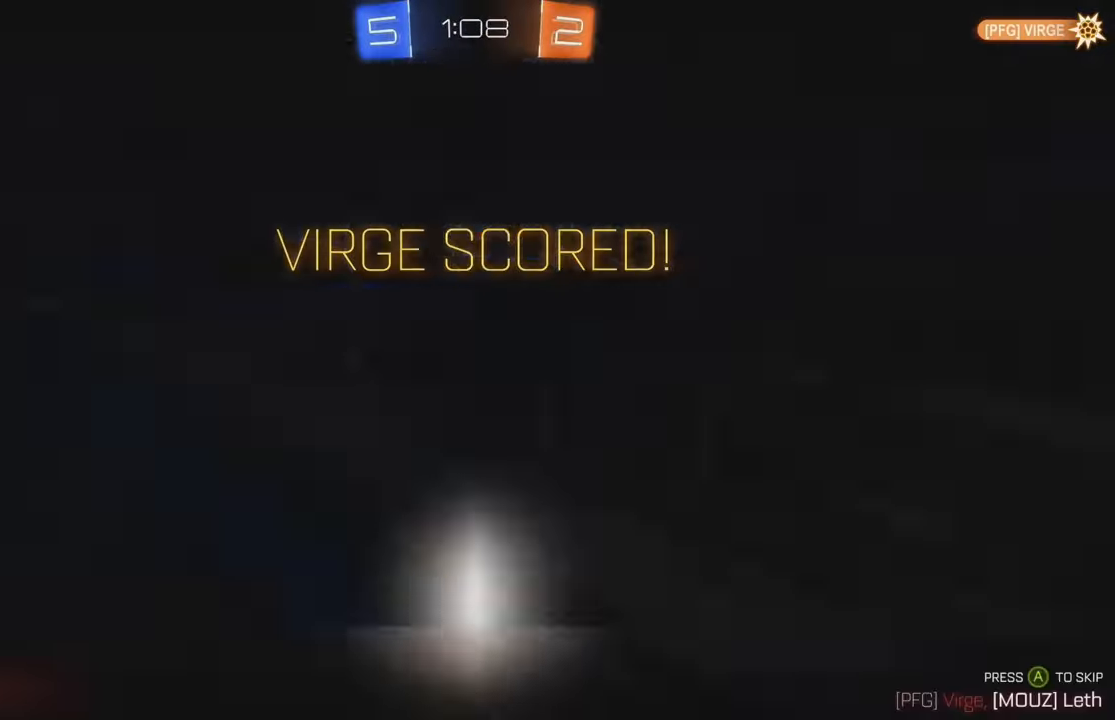
{"buttons": [], "left_stick": "center", "events": [[66, "B", "up"]]}
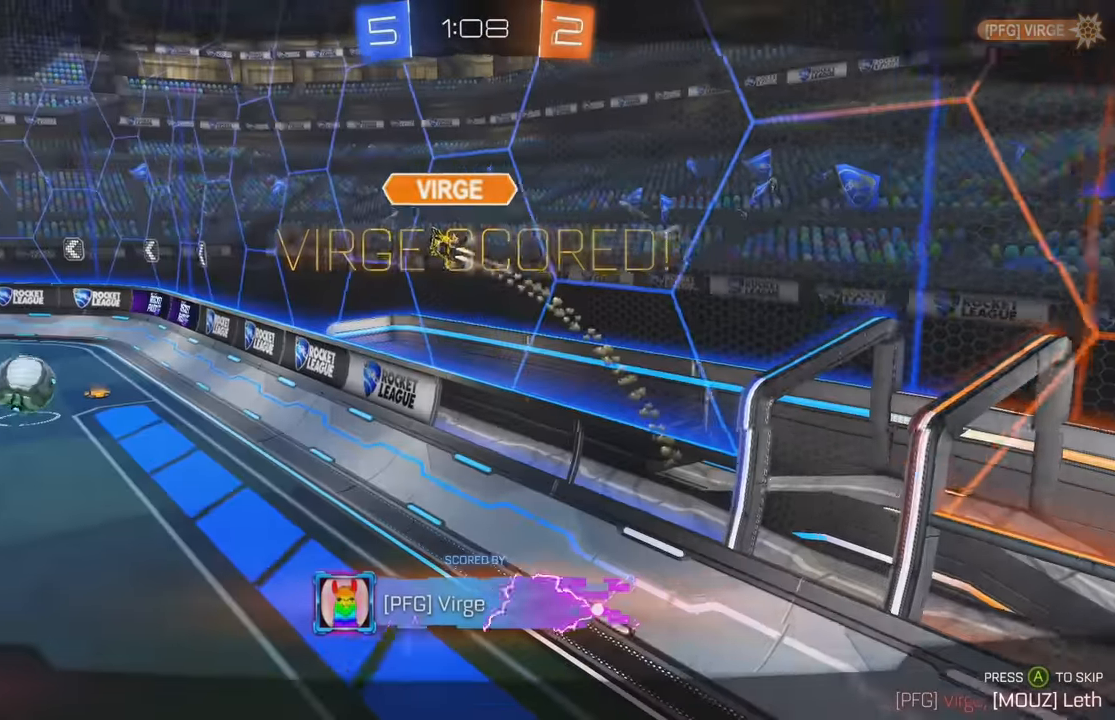
{"buttons": [], "left_stick": "center", "events": []}